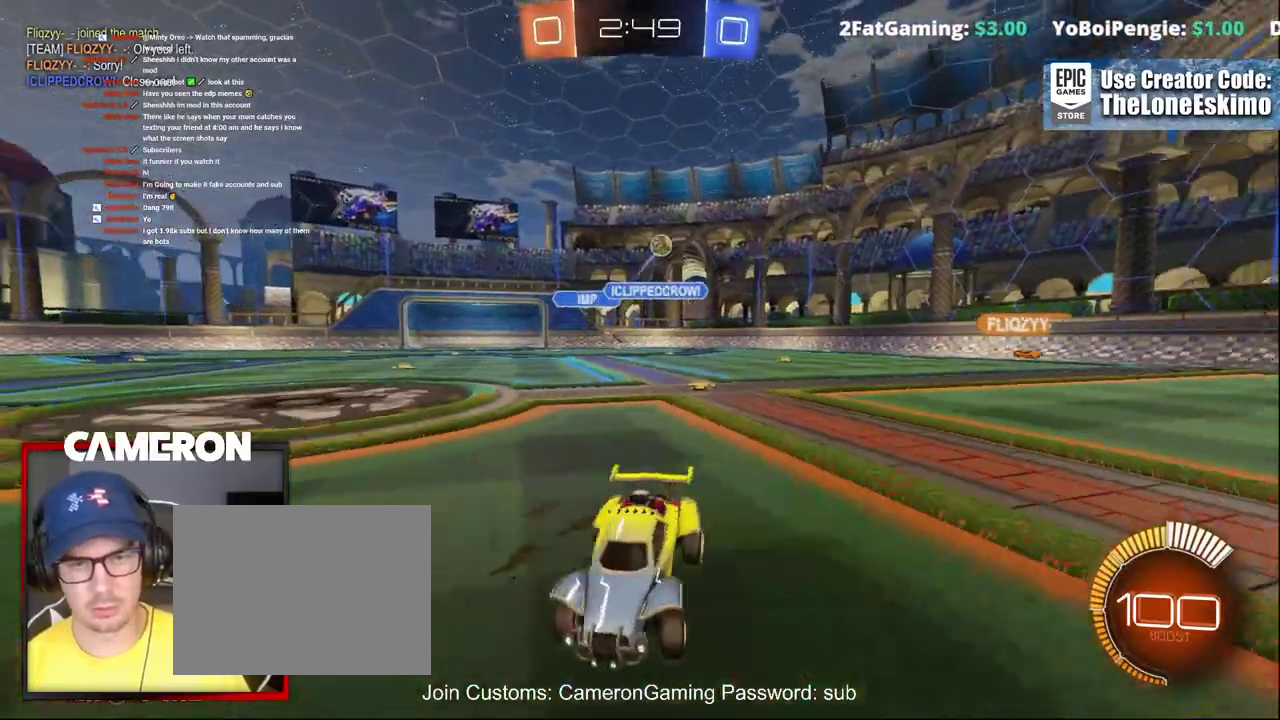
Gameplay with a controller (Xbox layout); each line is a JSON object with the inputs held at the frame after it. "events" lists button and stick changes between this image and that frame as [ms after this image, input, new state], when the widget could be followed in between. This document gives stick clicks only as held states, not as events. Not read: L1 R1.
{"buttons": ["R2"], "left_stick": "center", "right_stick": "center", "events": [[83, "left_stick", "center"], [200, "left_stick", "left"], [317, "left_stick", "center"]]}
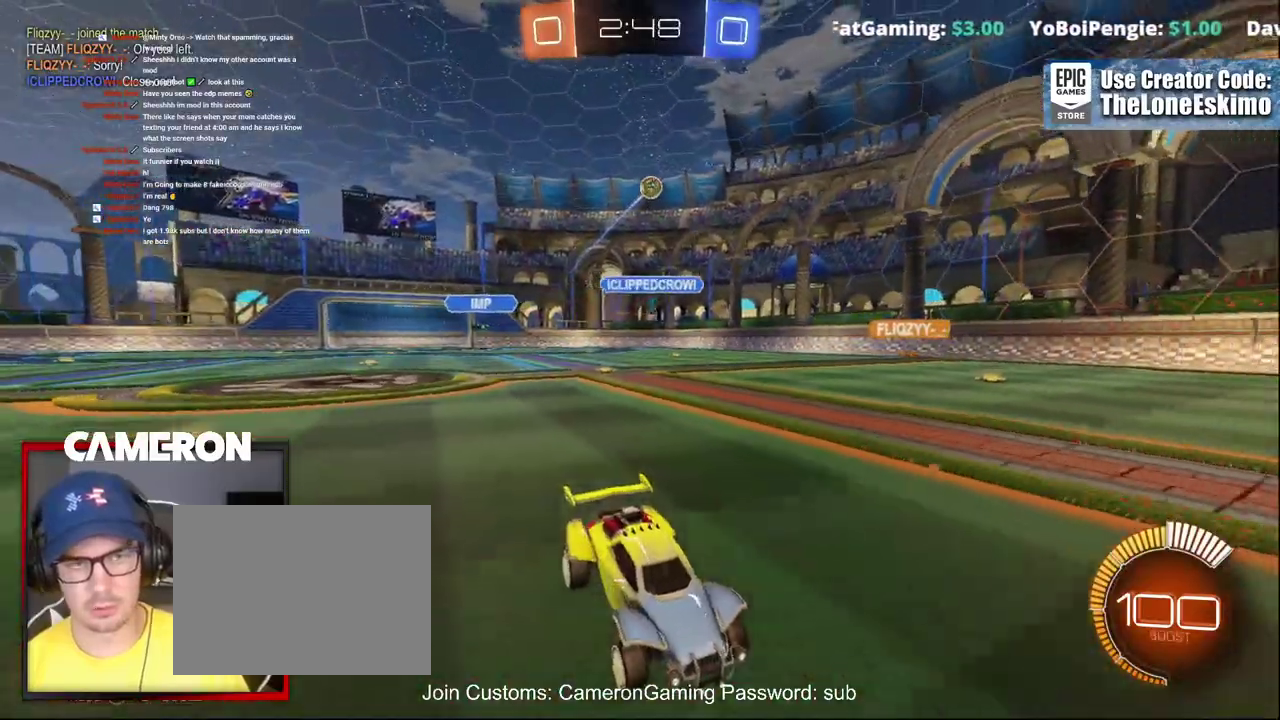
{"buttons": ["R2"], "left_stick": "left", "right_stick": "center", "events": [[400, "left_stick", "left"]]}
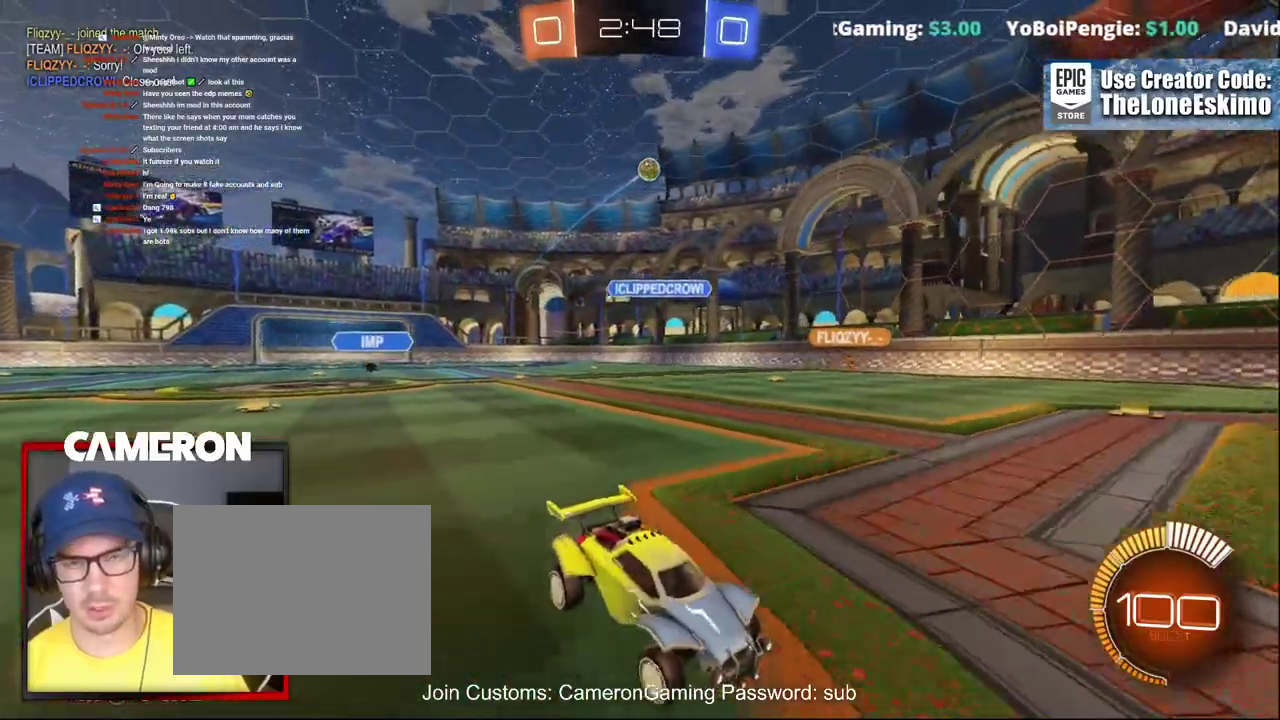
{"buttons": ["R2"], "left_stick": "center", "right_stick": "center", "events": [[50, "left_stick", "center"], [217, "left_stick", "left"], [500, "left_stick", "center"]]}
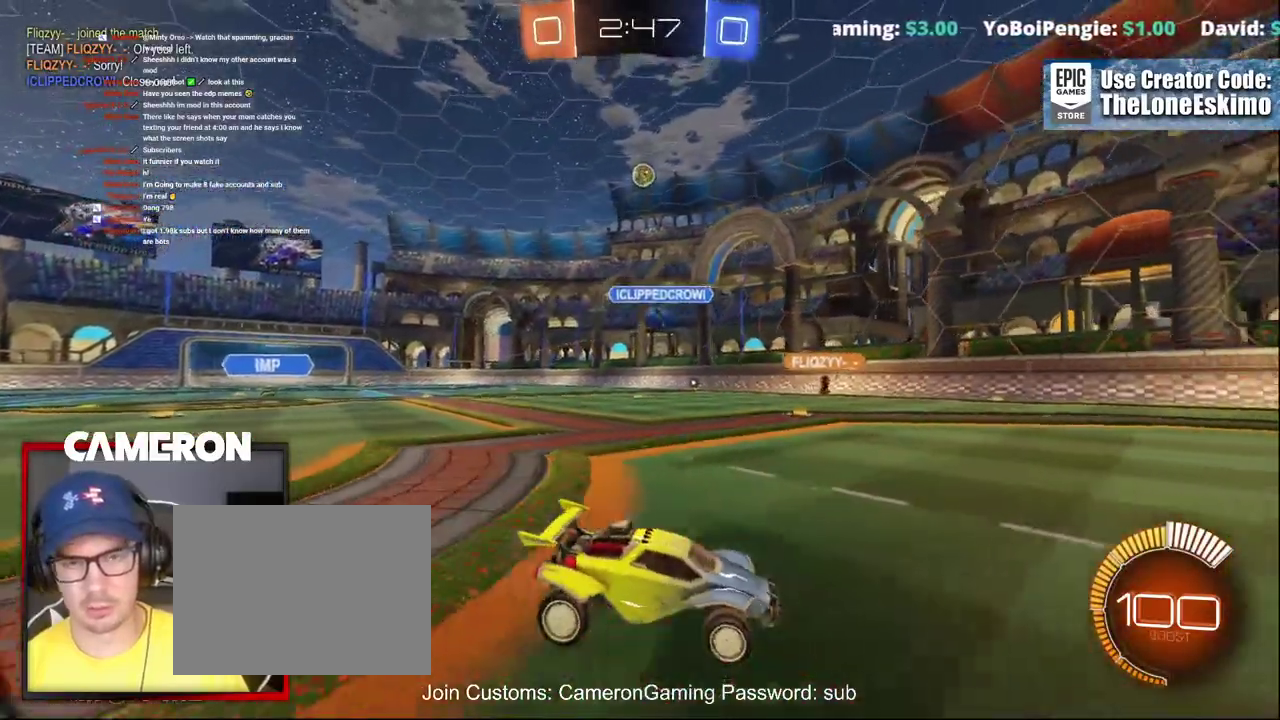
{"buttons": ["L2"], "left_stick": "center", "right_stick": "center", "events": [[133, "left_stick", "right"], [333, "left_stick", "center"], [400, "L2", "down"], [433, "R2", "up"]]}
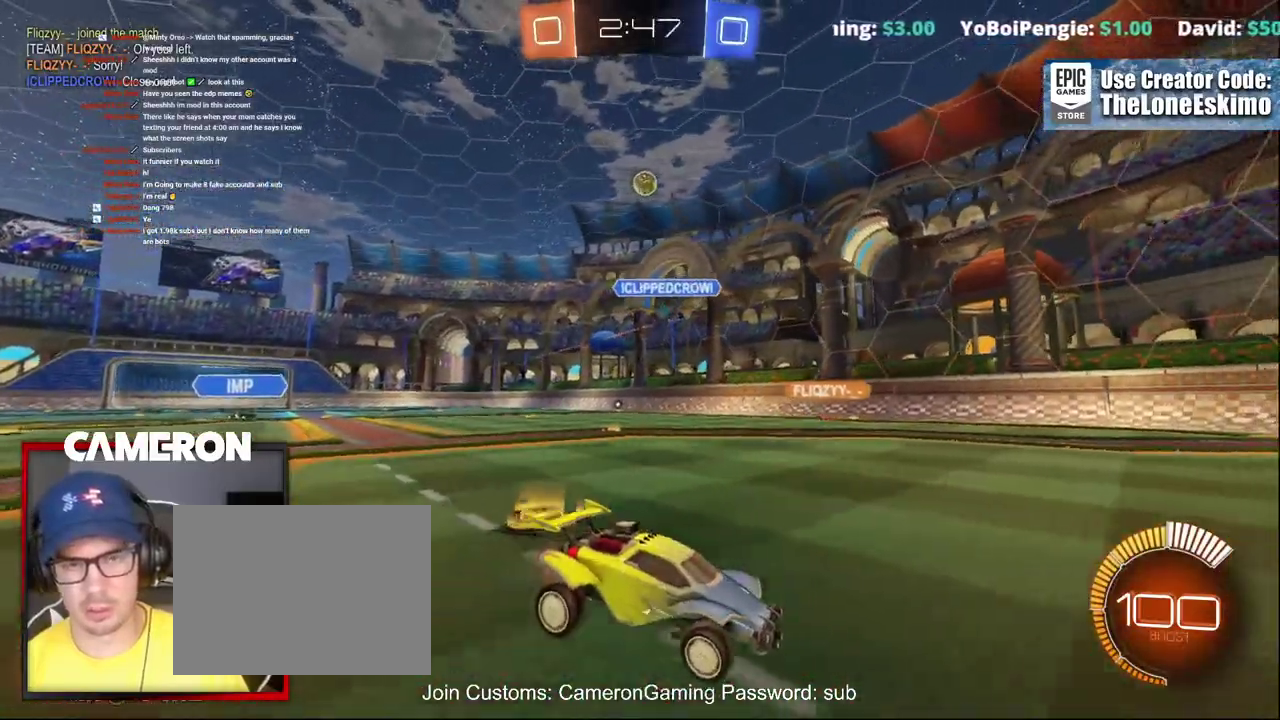
{"buttons": ["R2"], "left_stick": "right", "right_stick": "center", "events": [[67, "L2", "up"], [67, "R2", "down"], [83, "left_stick", "right"]]}
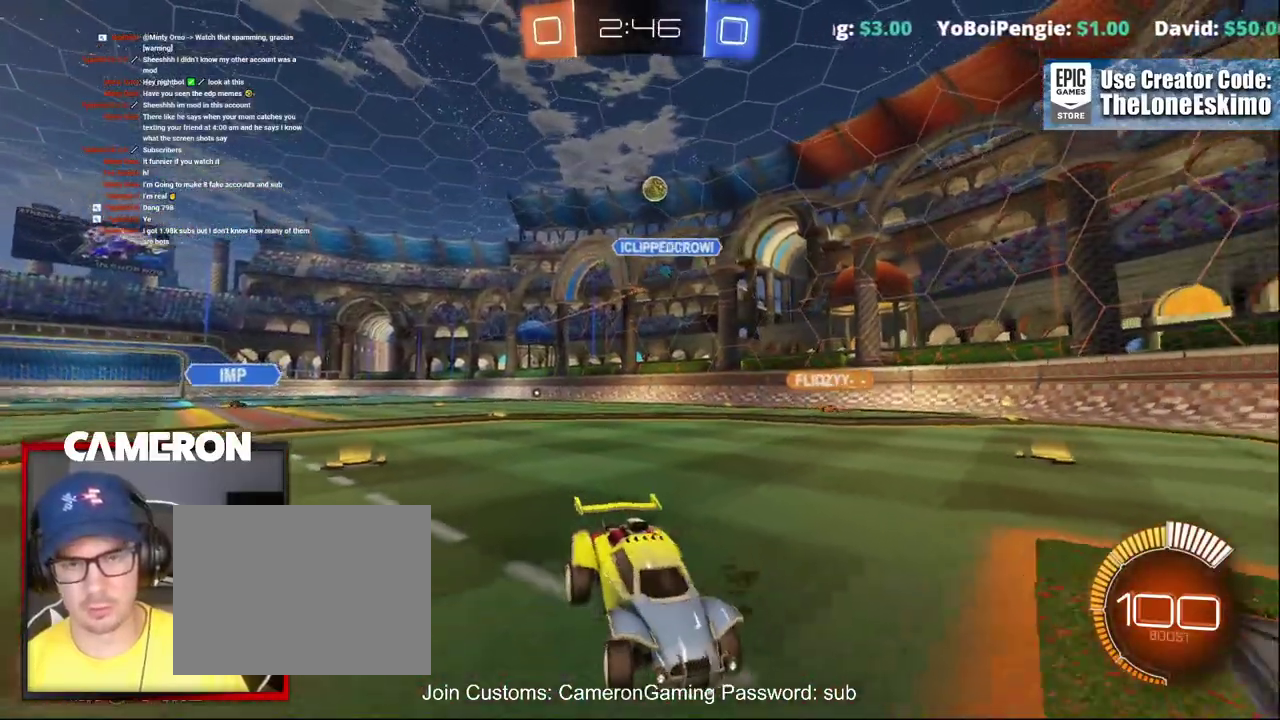
{"buttons": ["X", "R2"], "left_stick": "left", "right_stick": "center"}
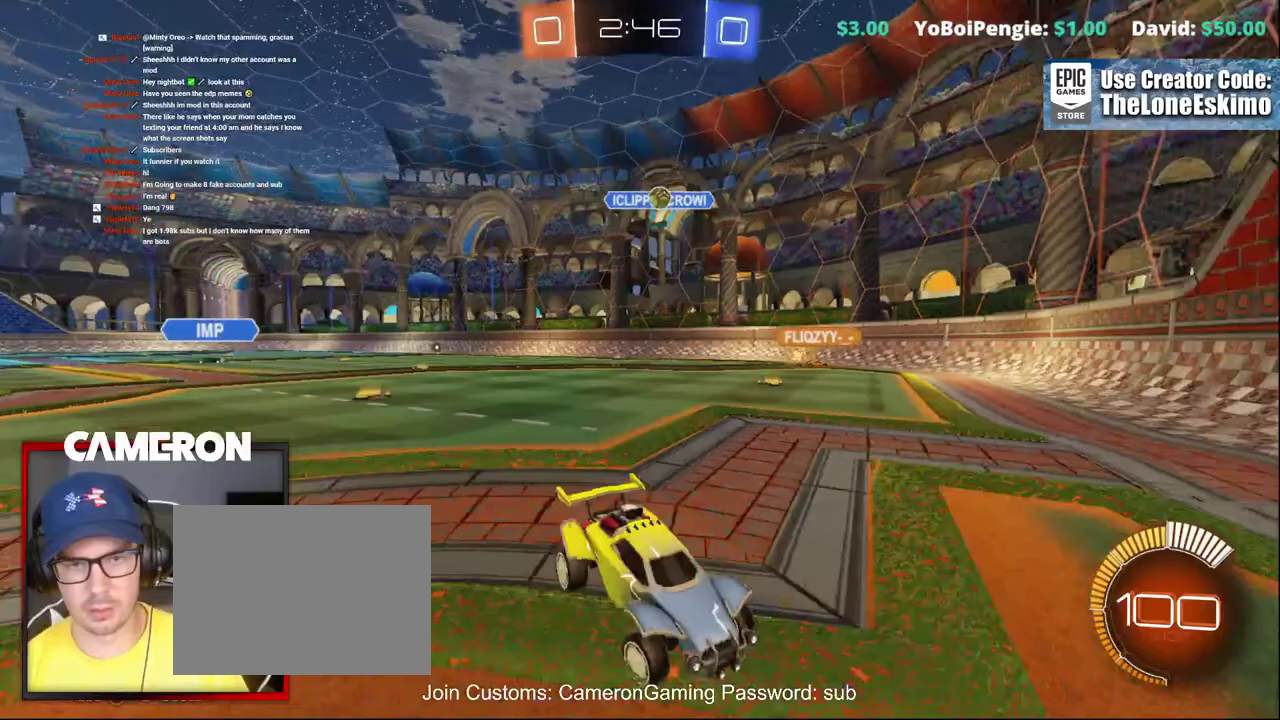
{"buttons": ["R2"], "left_stick": "left", "right_stick": "center", "events": [[200, "X", "up"]]}
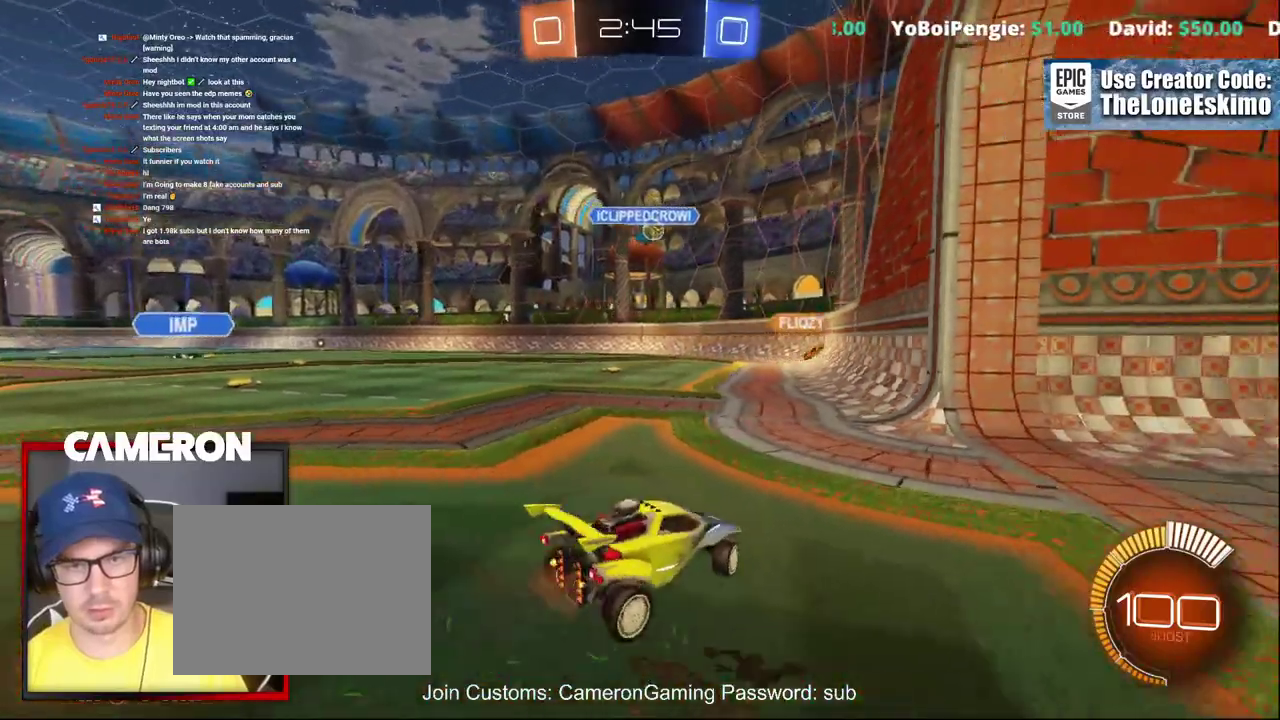
{"buttons": ["R2"], "left_stick": "left", "right_stick": "center", "events": [[100, "L2", "down"], [117, "left_stick", "up-left"], [133, "R2", "up"], [217, "L2", "up"], [267, "left_stick", "center"], [300, "R2", "down"], [467, "left_stick", "left"]]}
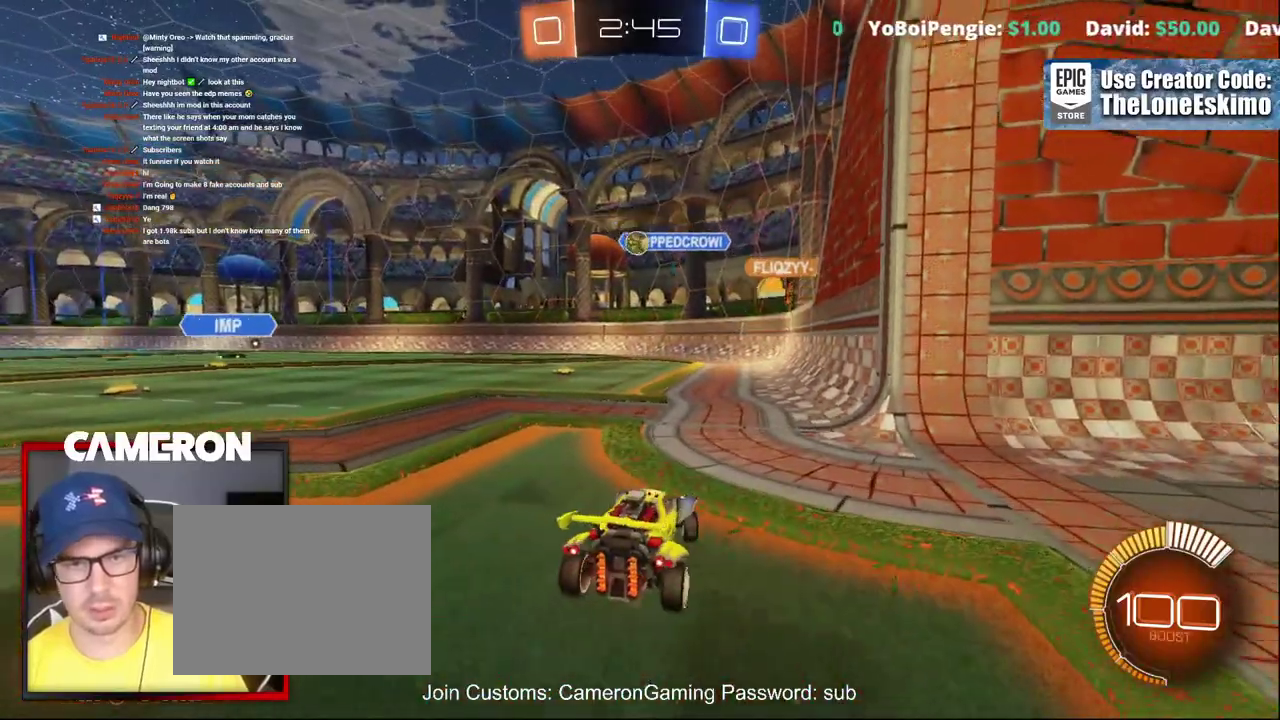
{"buttons": ["L2"], "left_stick": "right", "right_stick": "center", "events": [[133, "left_stick", "center"], [167, "L2", "down"], [167, "R2", "up"], [467, "left_stick", "right"]]}
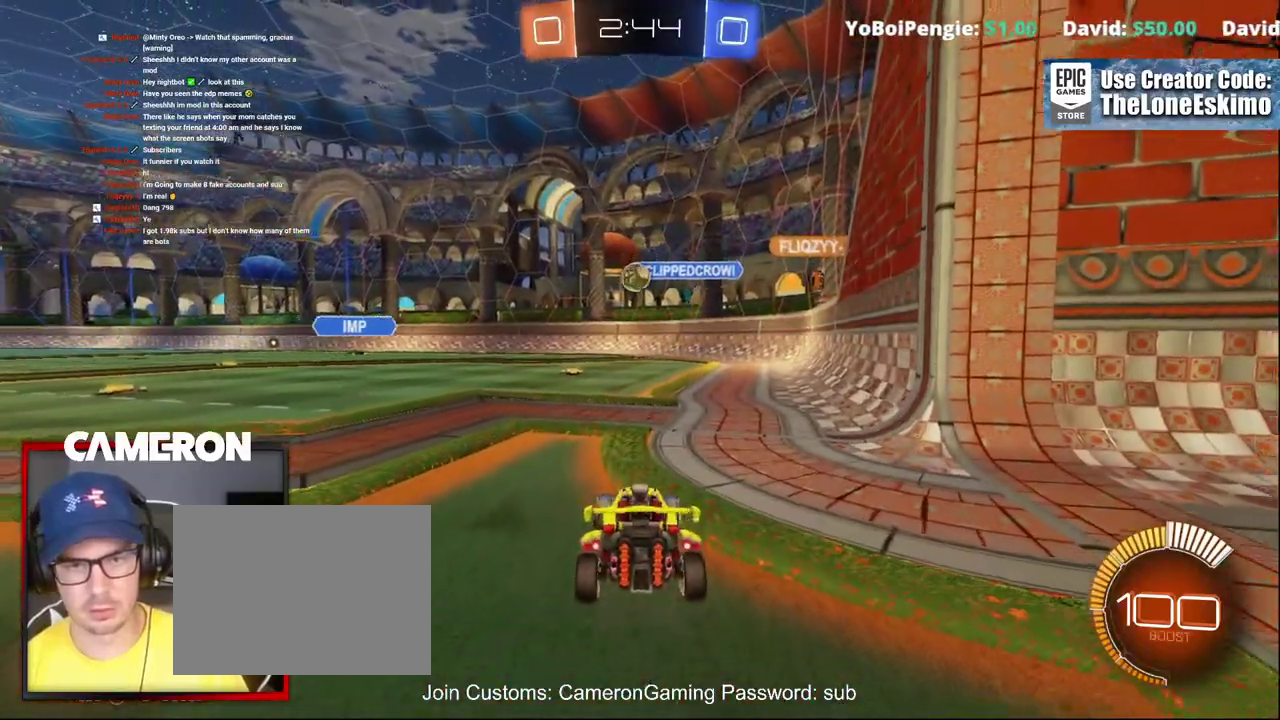
{"buttons": ["L2"], "left_stick": "left", "right_stick": "center", "events": [[433, "left_stick", "center"], [483, "left_stick", "left"]]}
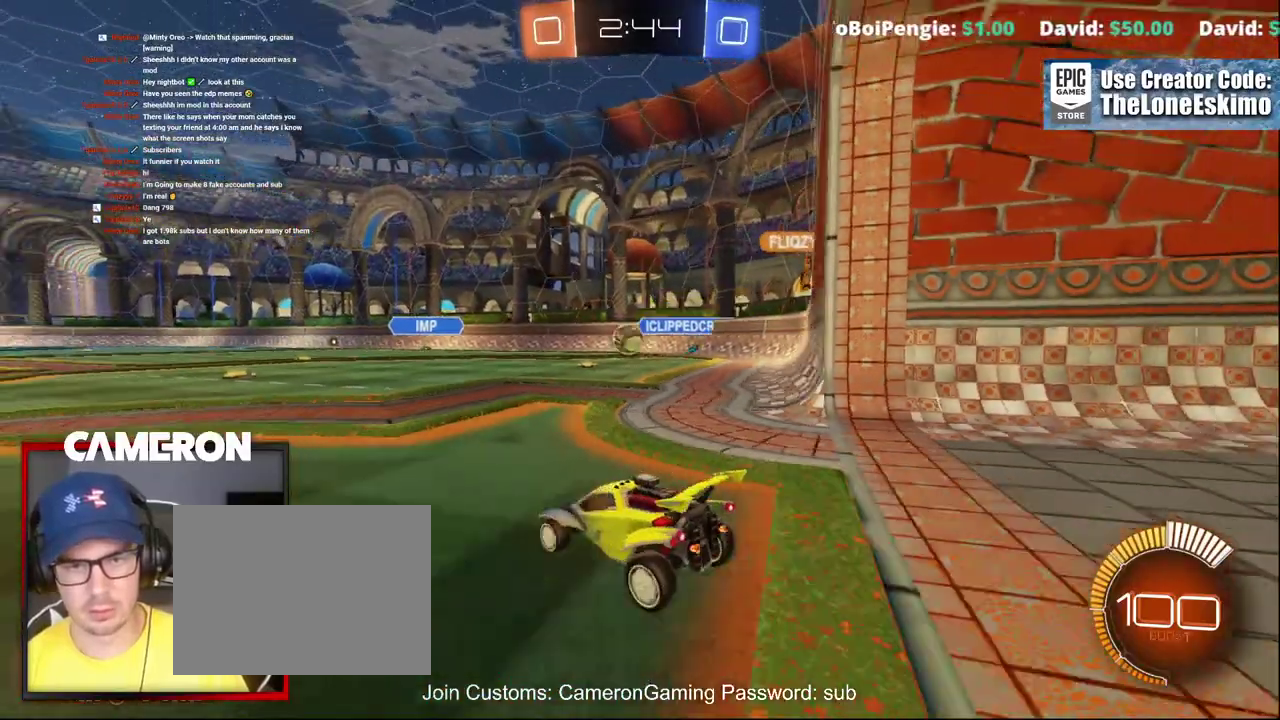
{"buttons": ["B", "R2"], "left_stick": "center", "right_stick": "center", "events": [[100, "L2", "up"], [100, "R2", "down"], [133, "left_stick", "center"], [183, "B", "down"], [250, "left_stick", "right"], [450, "left_stick", "center"]]}
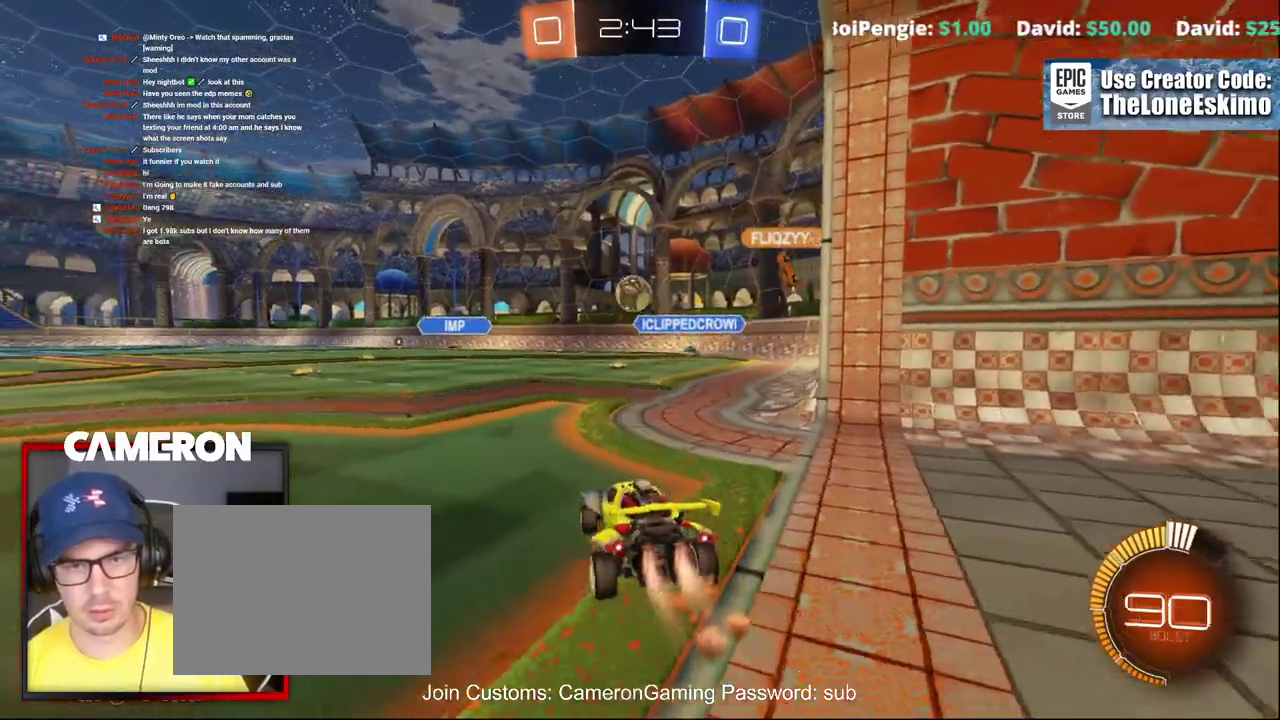
{"buttons": ["B", "R2"], "left_stick": "center", "right_stick": "center", "events": [[83, "left_stick", "down"], [117, "A", "down"], [217, "left_stick", "down-left"], [317, "left_stick", "down-right"], [333, "A", "up"], [400, "left_stick", "center"]]}
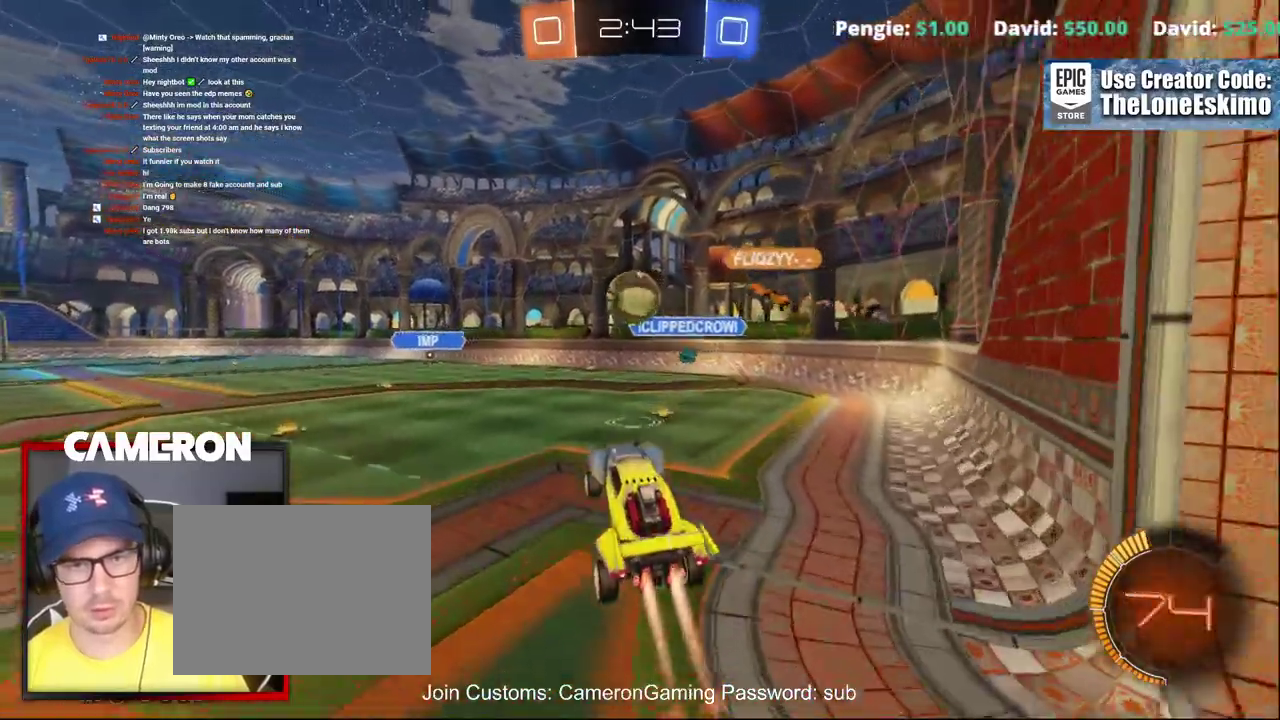
{"buttons": ["B", "R2"], "left_stick": "up", "right_stick": "center"}
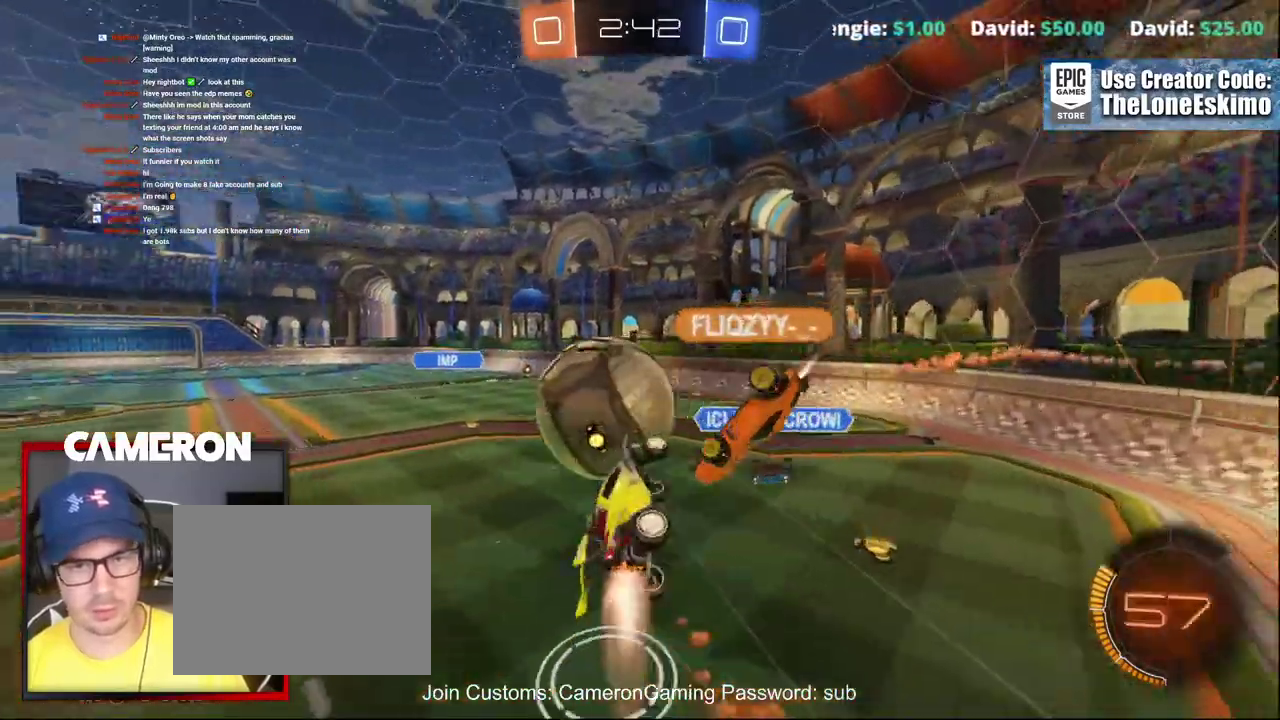
{"buttons": ["R2"], "left_stick": "up", "right_stick": "center", "events": [[100, "B", "up"], [350, "left_stick", "center"], [417, "left_stick", "up"]]}
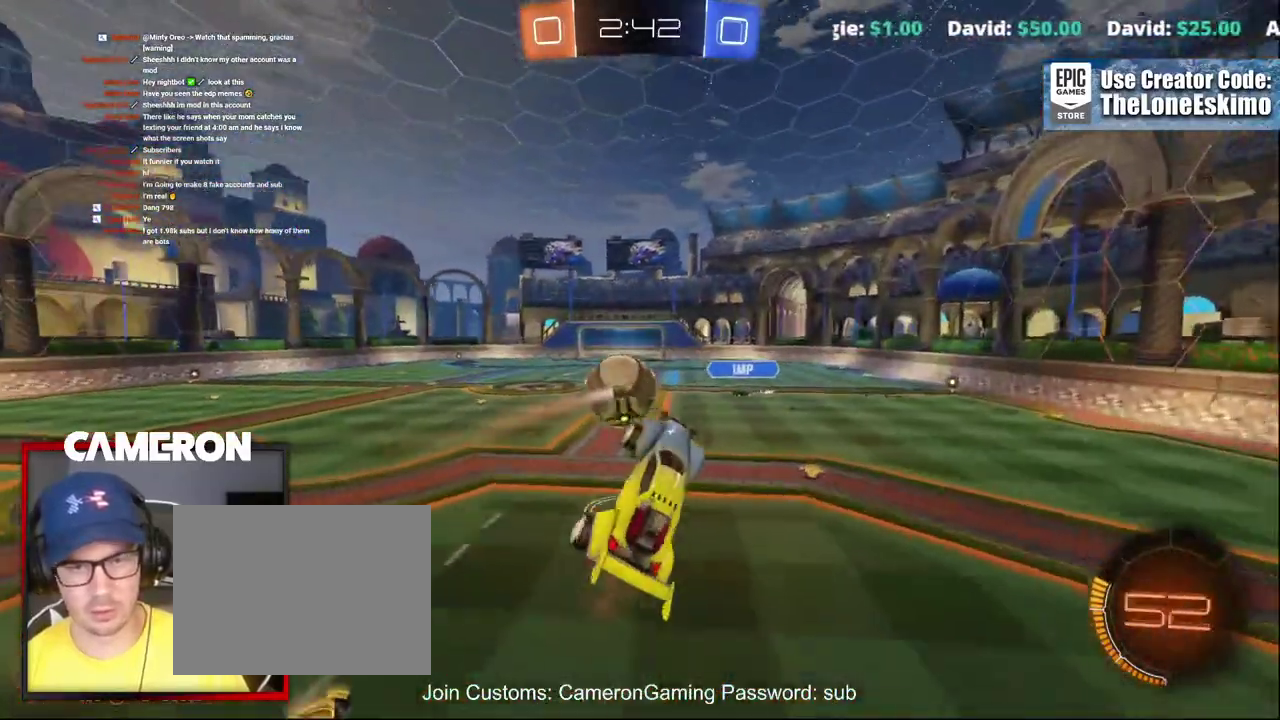
{"buttons": ["R2"], "left_stick": "up-right", "right_stick": "center", "events": [[33, "left_stick", "center"], [117, "left_stick", "up"], [283, "left_stick", "center"], [350, "left_stick", "up"], [500, "left_stick", "up-right"]]}
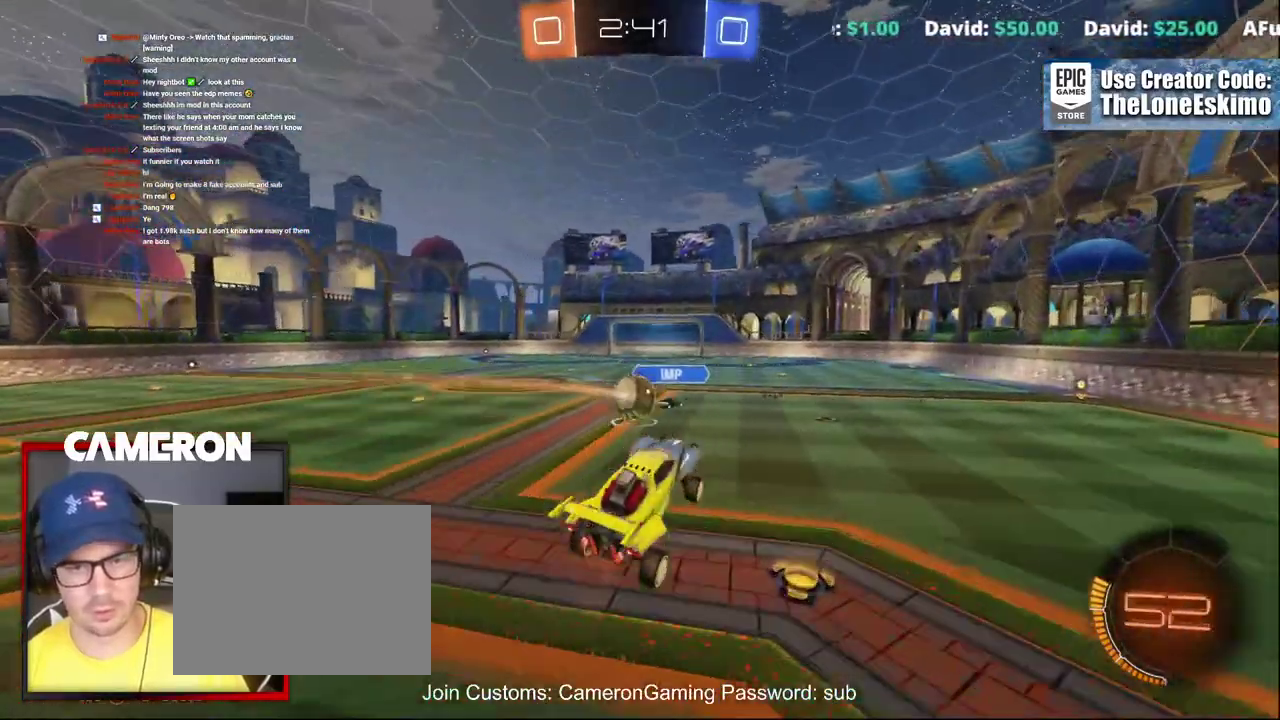
{"buttons": ["R2"], "left_stick": "left", "right_stick": "center", "events": [[67, "left_stick", "center"], [283, "left_stick", "left"]]}
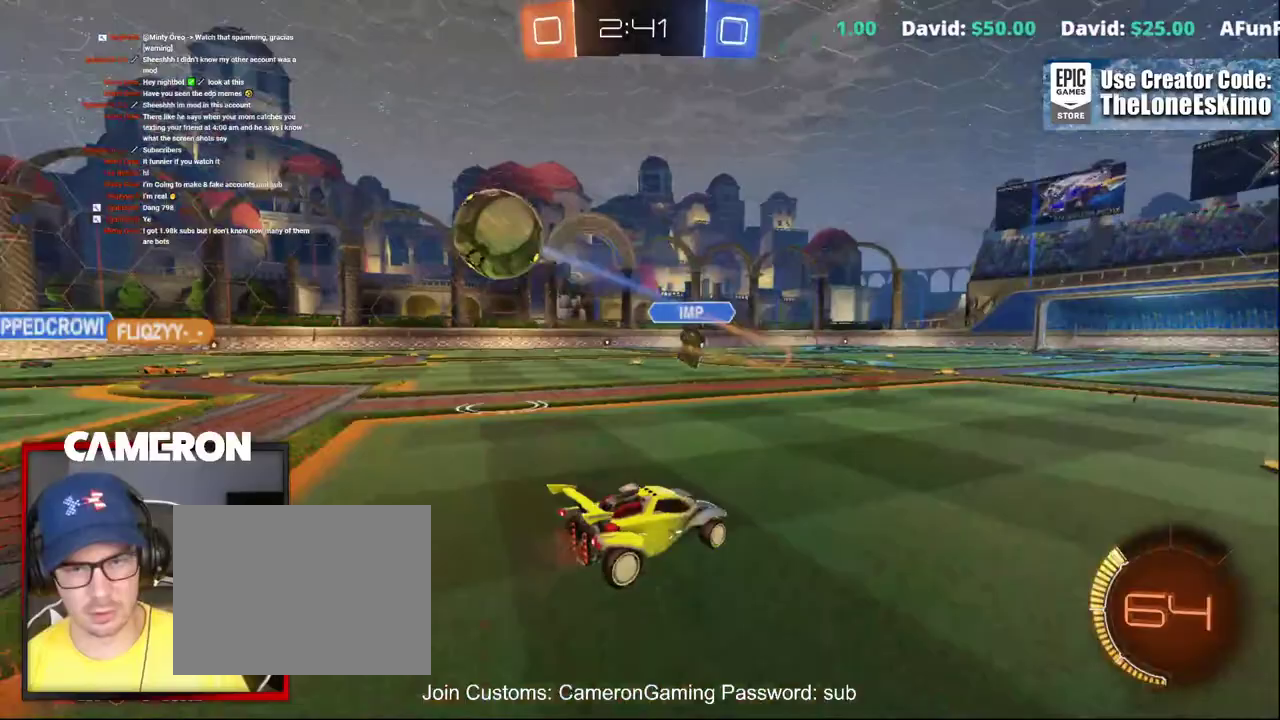
{"buttons": ["R2"], "left_stick": "left", "right_stick": "center", "events": []}
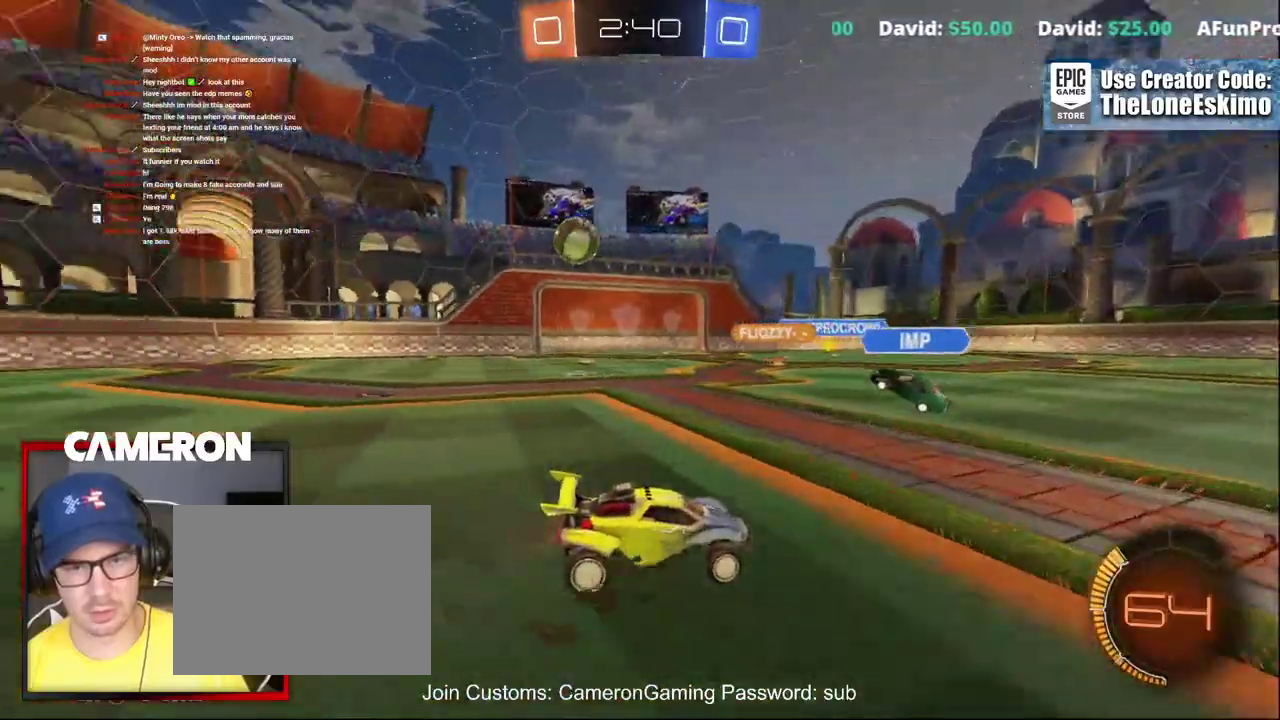
{"buttons": ["R2"], "left_stick": "center", "right_stick": "center", "events": [[500, "left_stick", "center"]]}
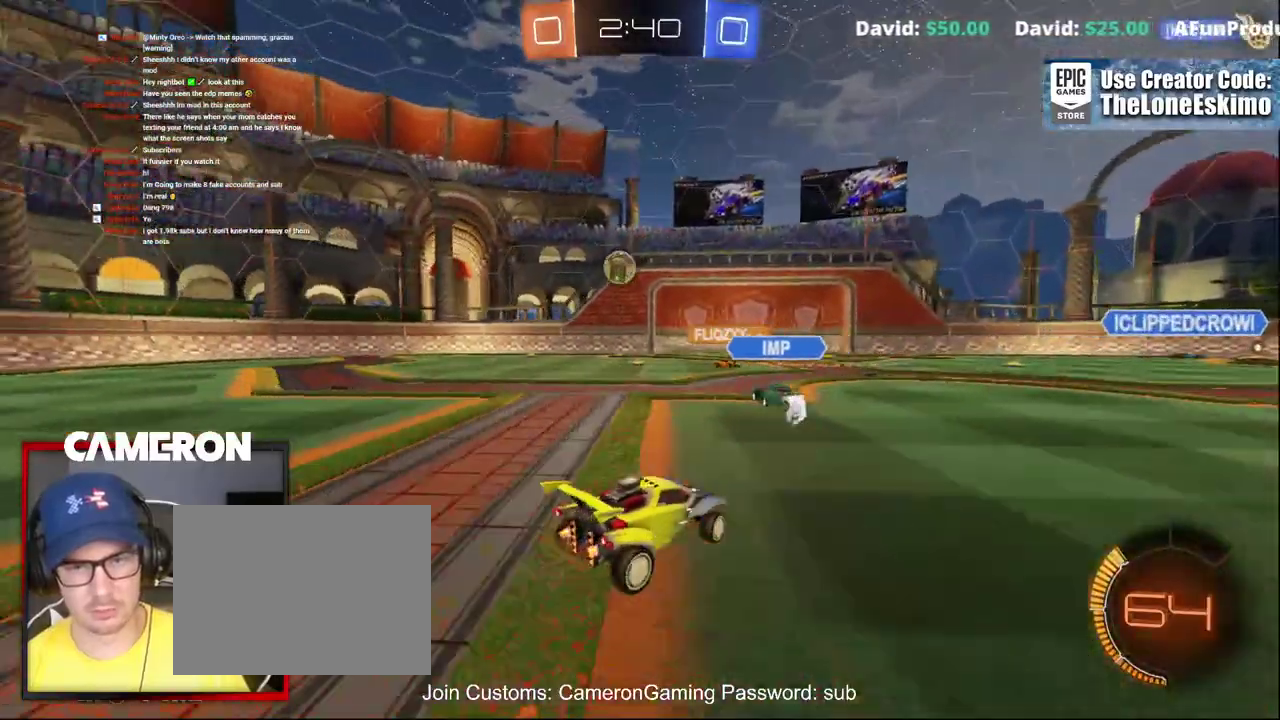
{"buttons": ["R2"], "left_stick": "center", "right_stick": "center"}
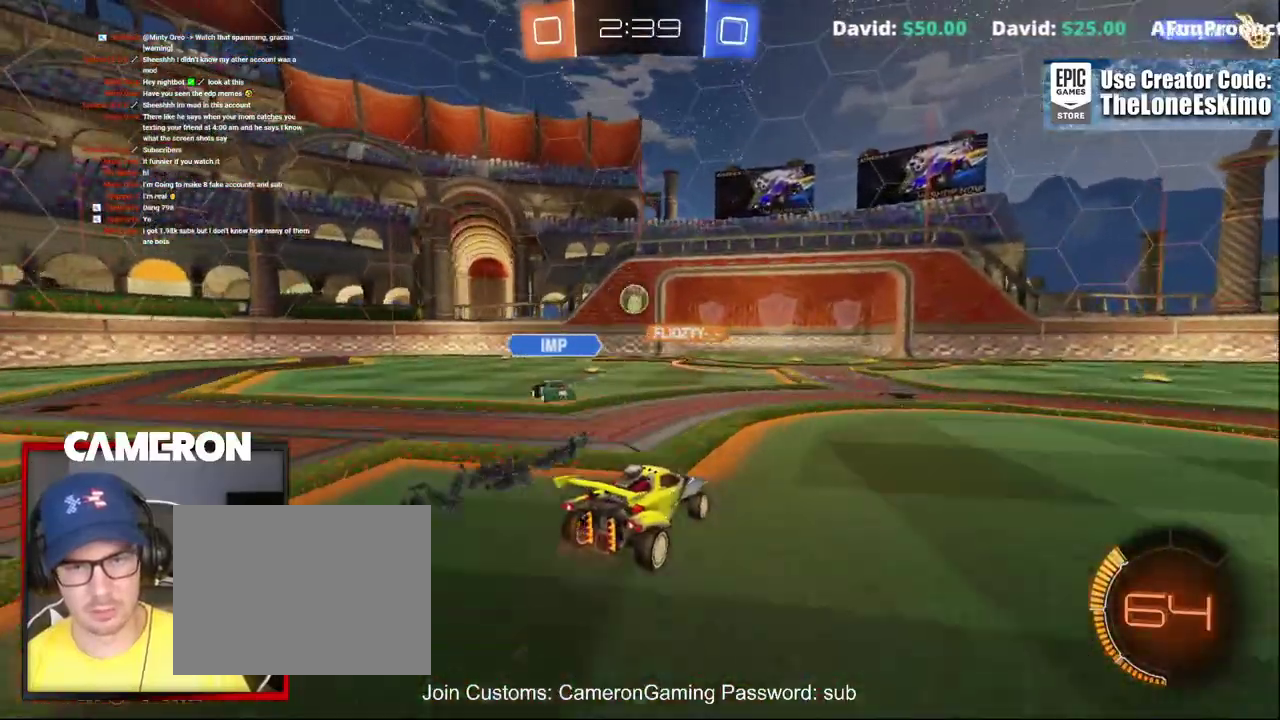
{"buttons": ["R2"], "left_stick": "center", "right_stick": "center", "events": [[200, "left_stick", "left"], [333, "left_stick", "center"]]}
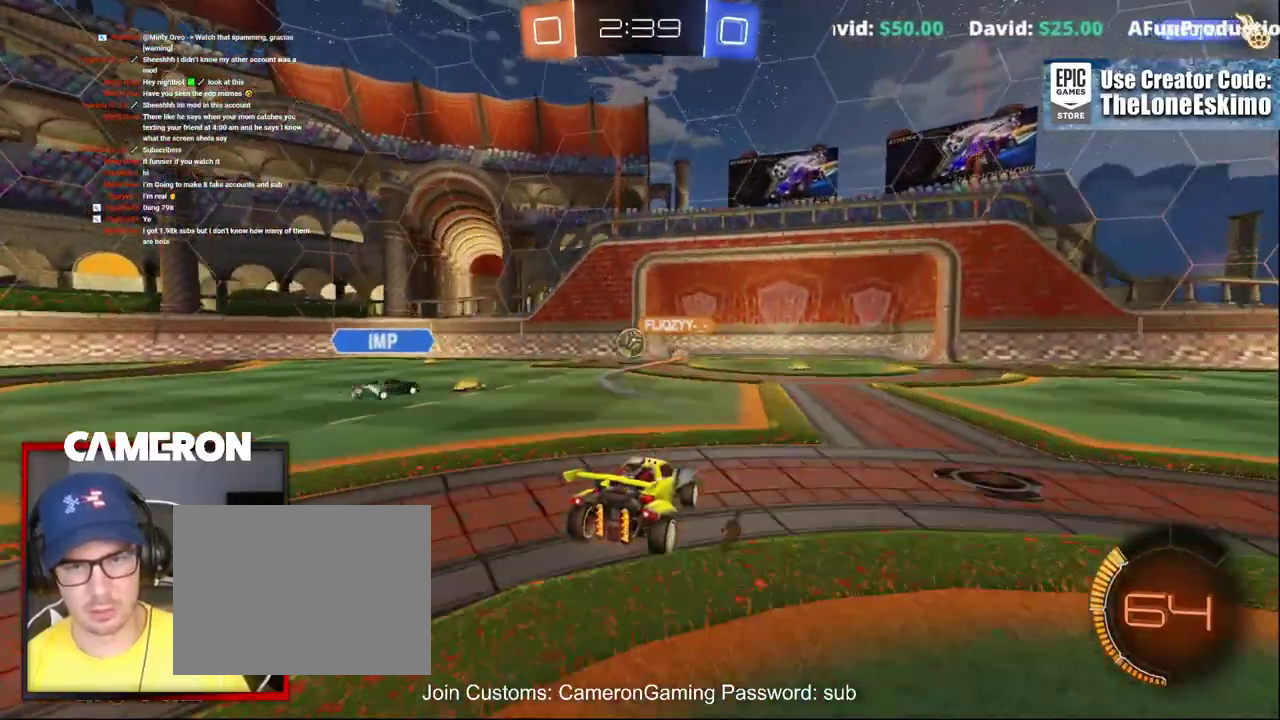
{"buttons": ["B", "R2"], "left_stick": "center", "right_stick": "center", "events": [[300, "left_stick", "left"], [433, "B", "down"], [450, "left_stick", "center"]]}
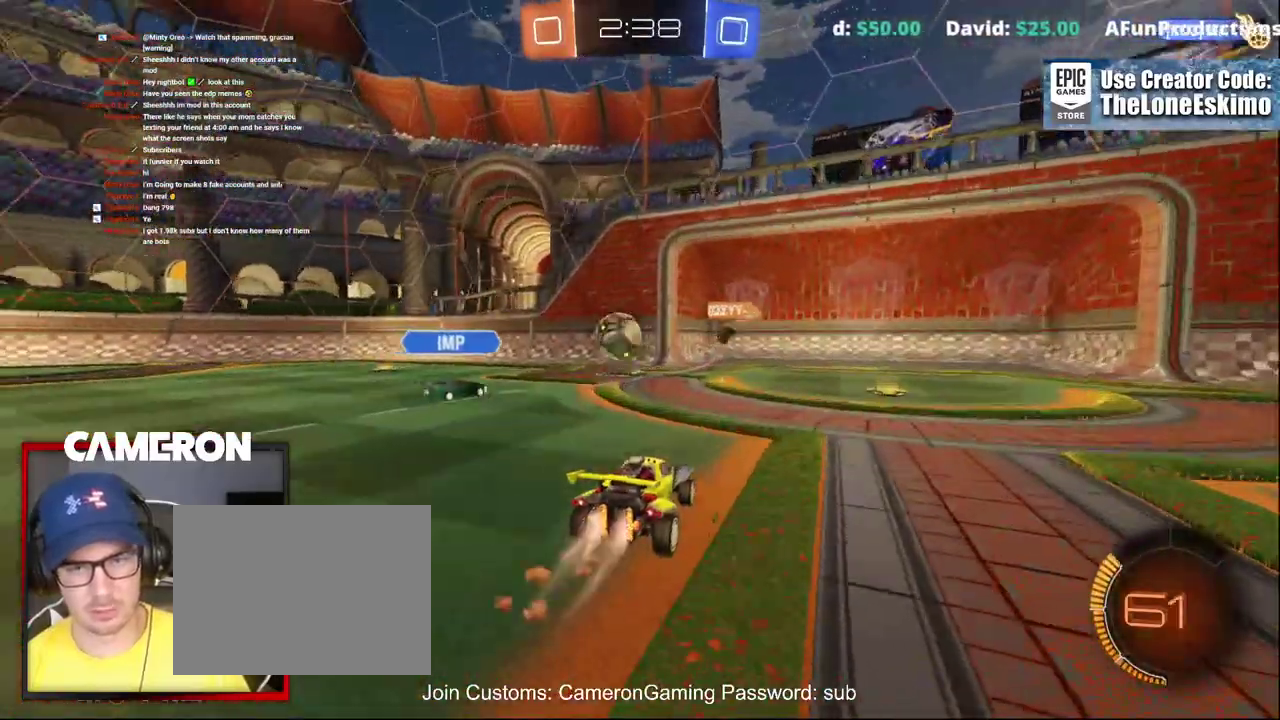
{"buttons": ["A", "B", "R2"], "left_stick": "down", "right_stick": "center"}
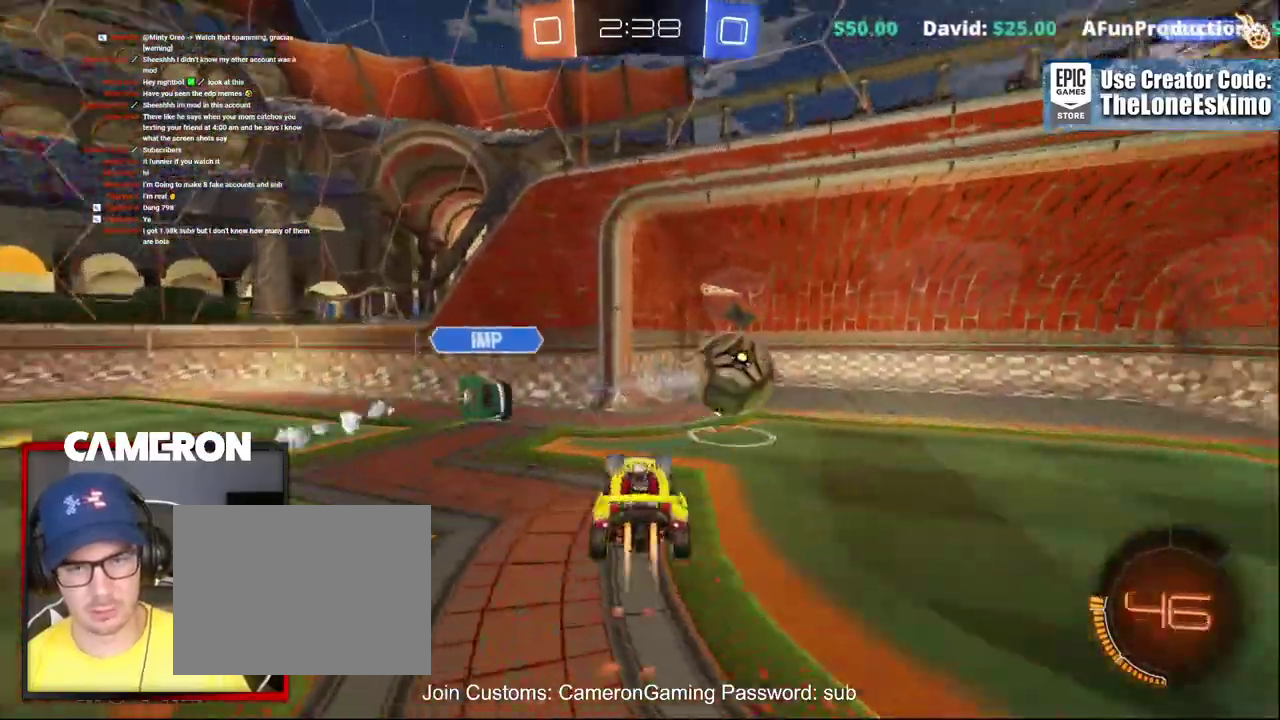
{"buttons": ["R2"], "left_stick": "right", "right_stick": "center"}
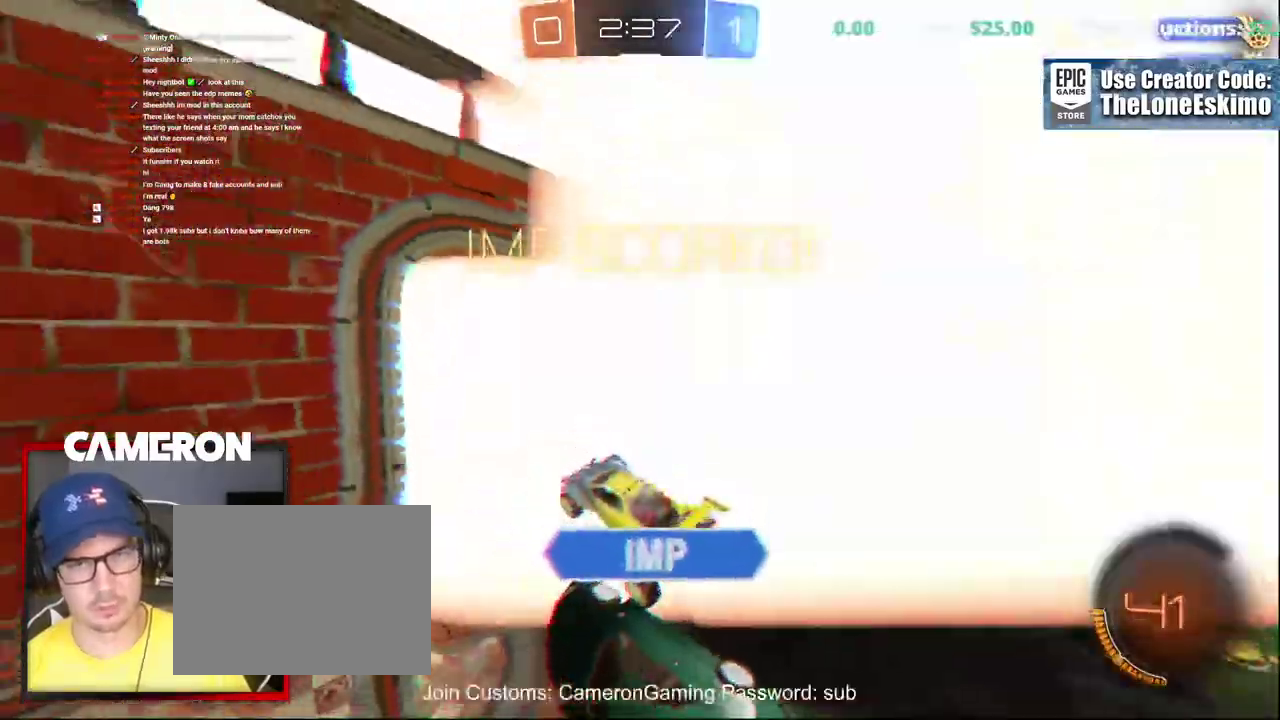
{"buttons": ["R2"], "left_stick": "center", "right_stick": "center"}